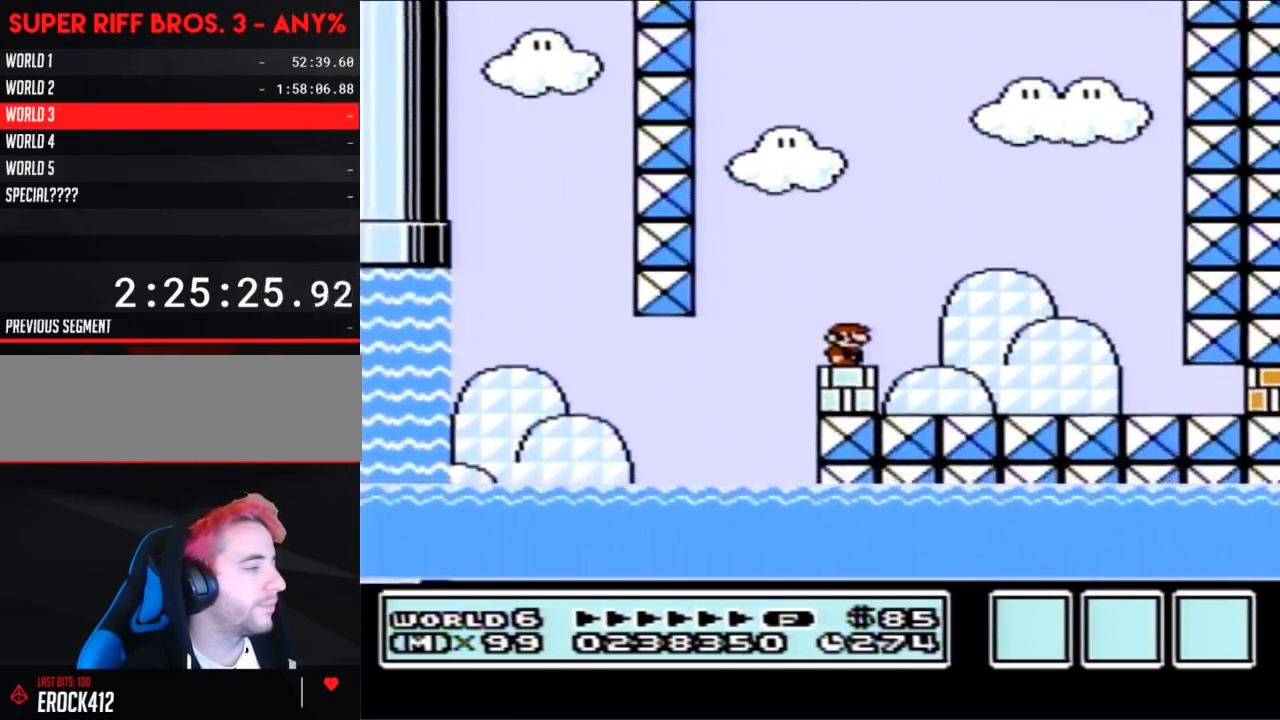
Gameplay with a controller (Nintendo layout); each line is a JSON object with the inputs held at the frame after it. "events" lists button and stick changes between this image and that frame as [ms after this image, input, new state], when the widget could be followed in between. Not read: L3 R3.
{"buttons": ["B", "DPAD_RIGHT"], "events": [[467, "DPAD_RIGHT", "down"]]}
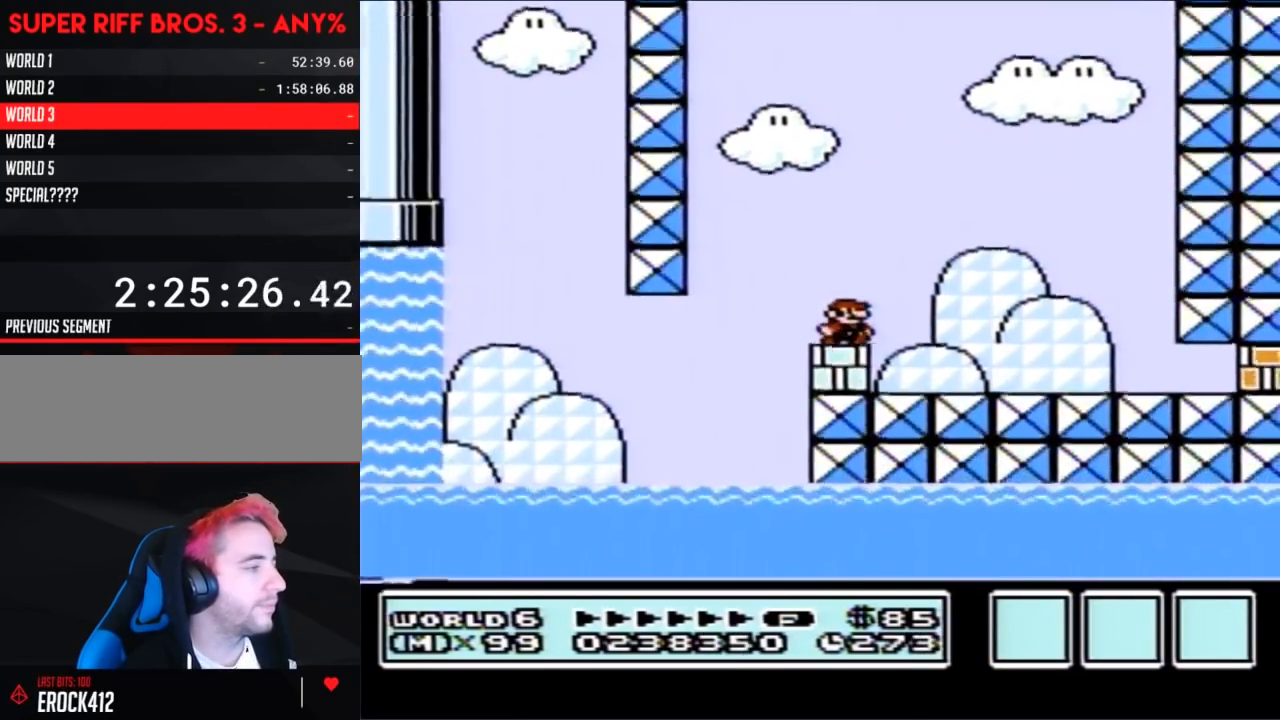
{"buttons": ["B", "DPAD_RIGHT"], "events": [[133, "B", "up"], [217, "B", "down"]]}
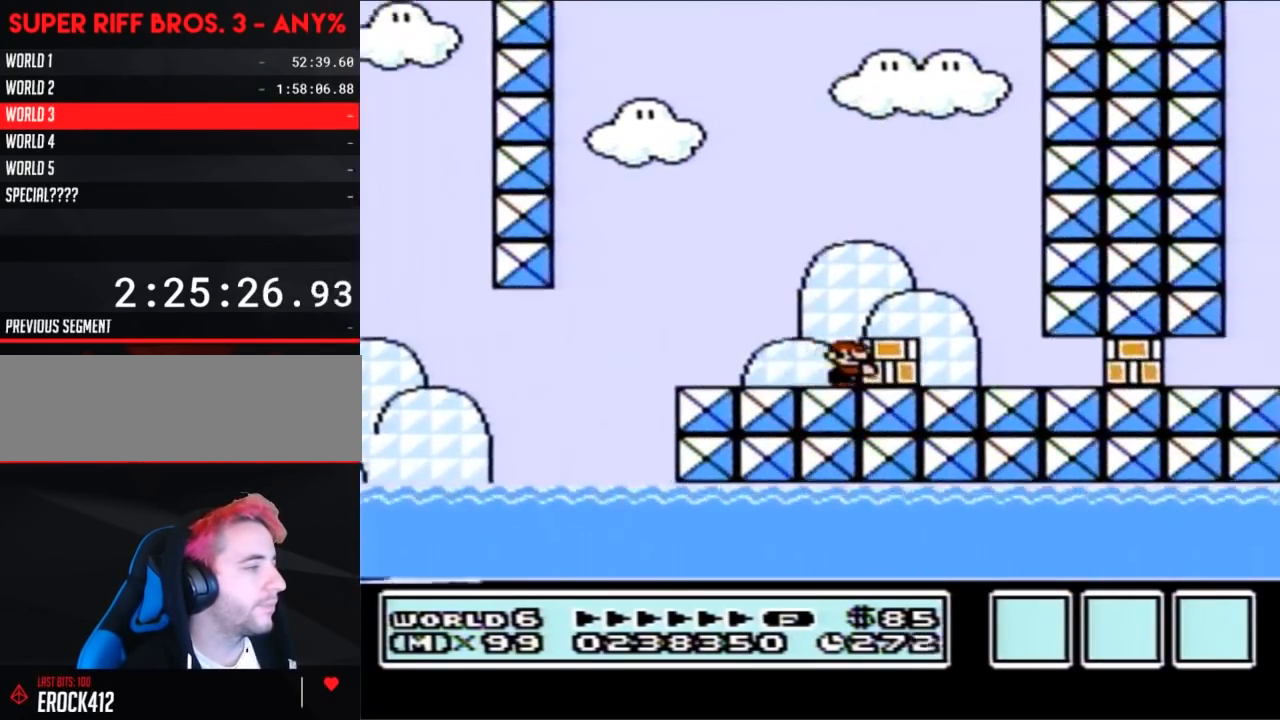
{"buttons": ["B", "DPAD_RIGHT"], "events": [[150, "B", "up"], [217, "B", "down"]]}
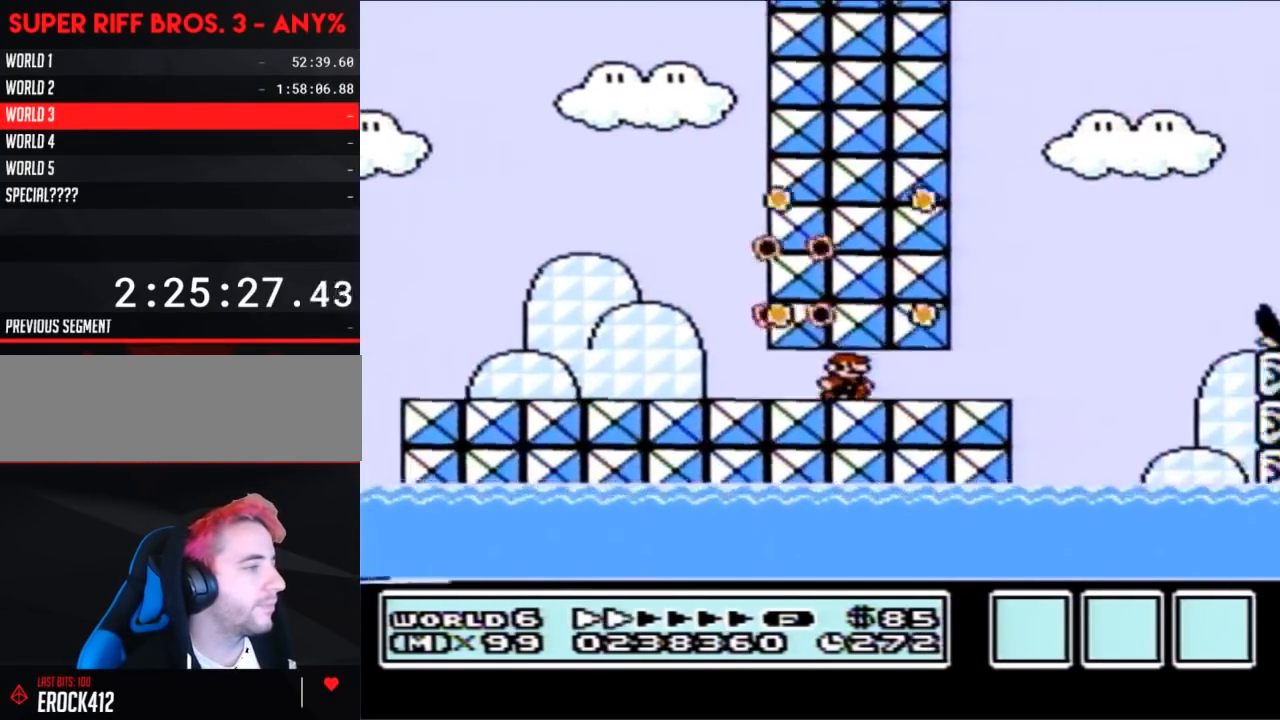
{"buttons": ["A", "B", "DPAD_RIGHT"], "events": [[317, "A", "down"]]}
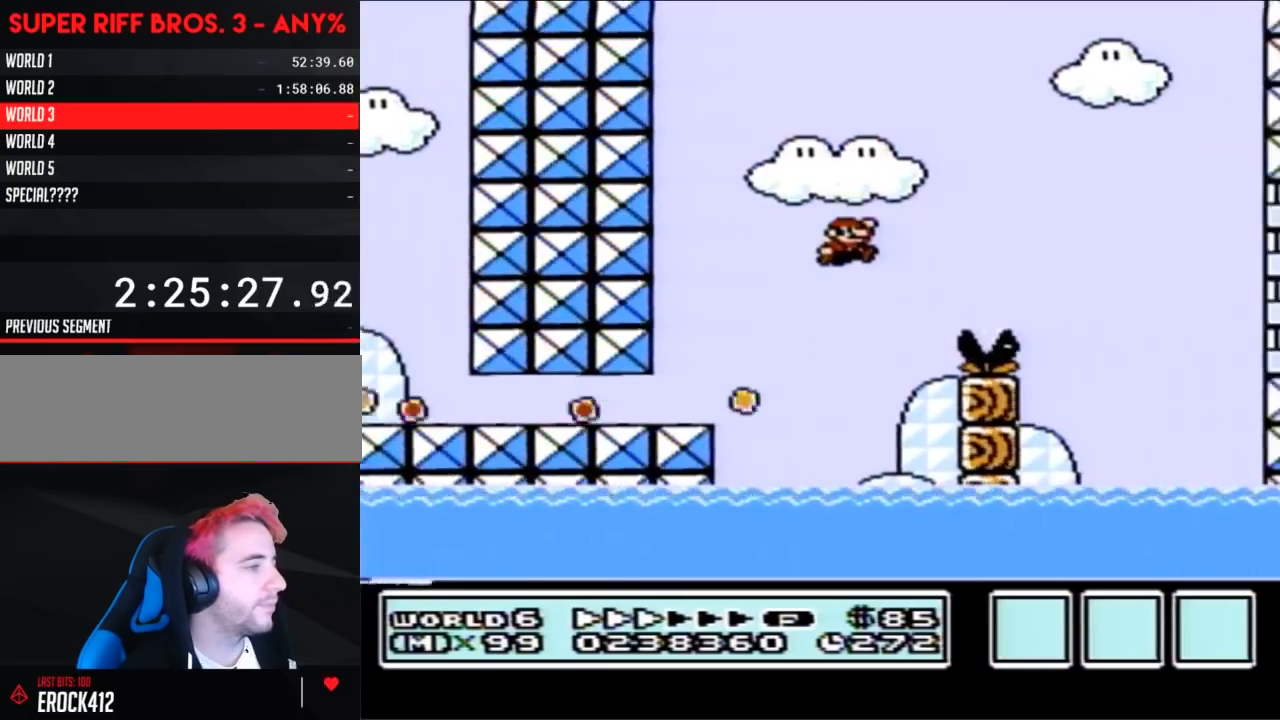
{"buttons": ["B"], "events": [[150, "A", "up"], [150, "DPAD_RIGHT", "up"], [283, "DPAD_LEFT", "down"], [400, "DPAD_LEFT", "up"]]}
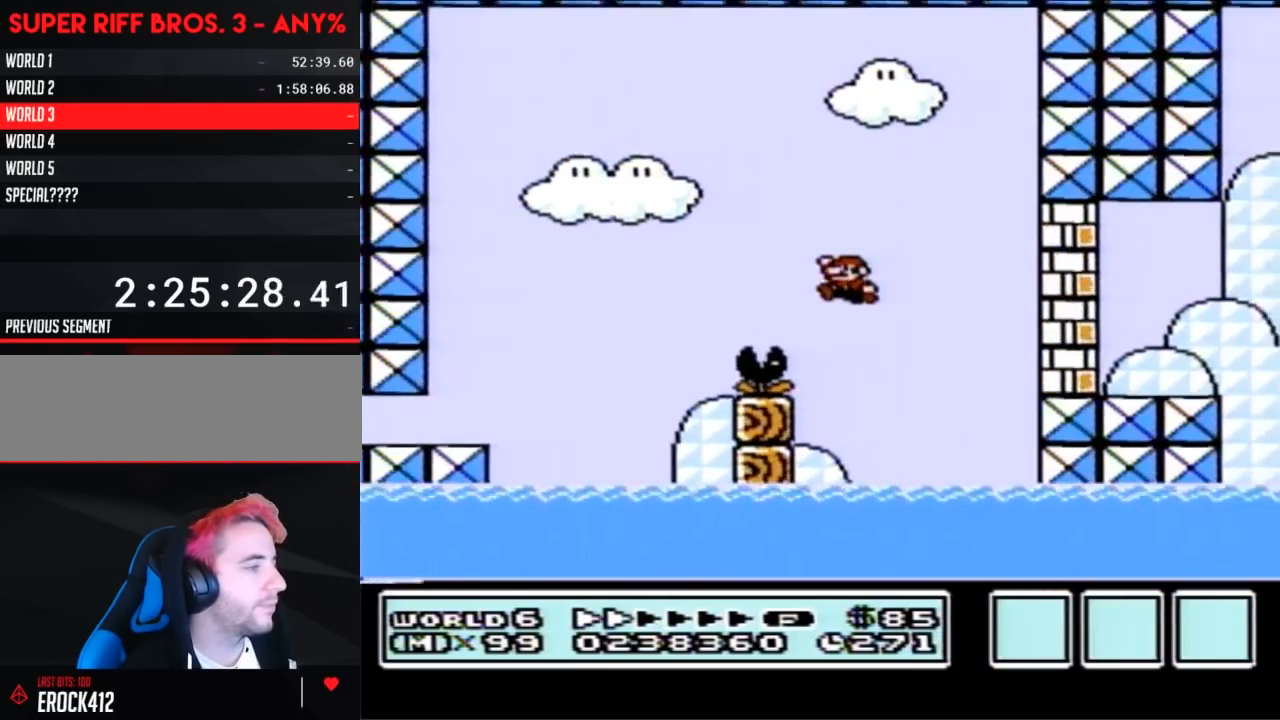
{"buttons": ["A", "B", "DPAD_UP"], "events": [[317, "DPAD_UP", "down"], [500, "A", "down"]]}
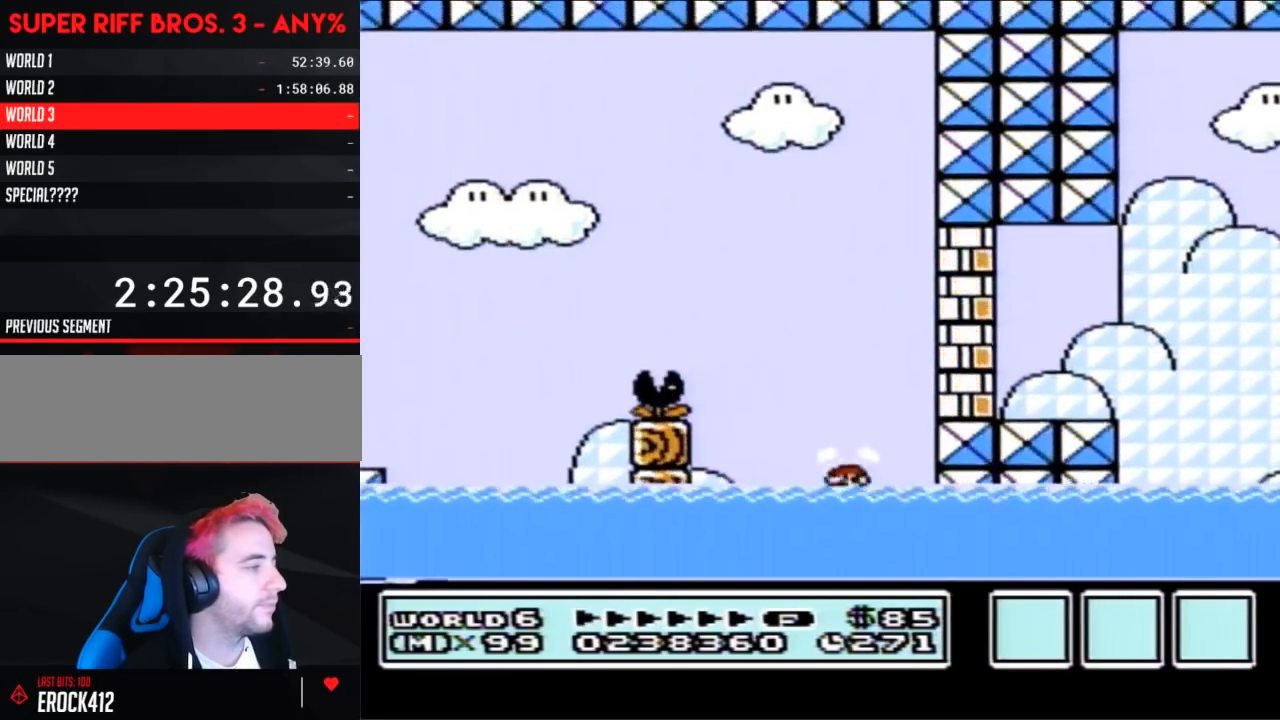
{"buttons": ["B", "DPAD_RIGHT"], "events": [[33, "DPAD_LEFT", "down"], [217, "A", "up"], [250, "DPAD_UP", "up"], [350, "DPAD_LEFT", "up"], [400, "DPAD_RIGHT", "down"]]}
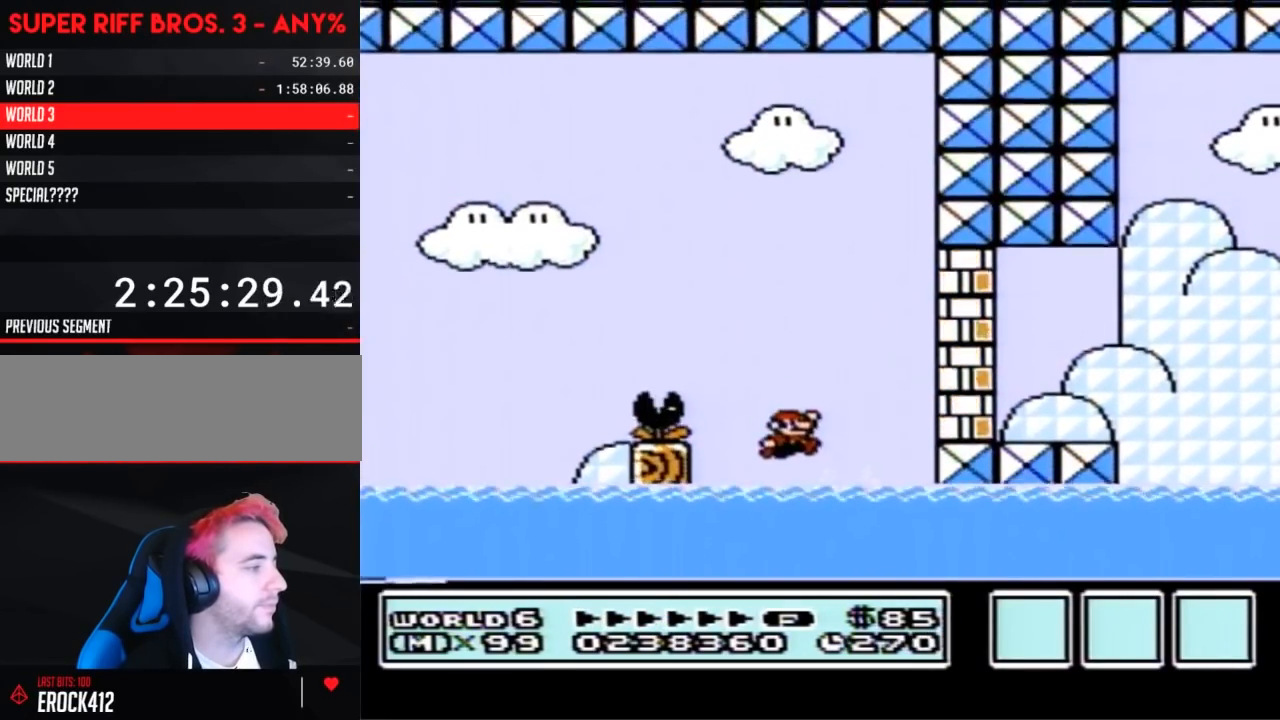
{"buttons": ["A", "B", "DPAD_UP"], "events": [[100, "DPAD_RIGHT", "up"], [117, "DPAD_UP", "down"], [350, "A", "down"]]}
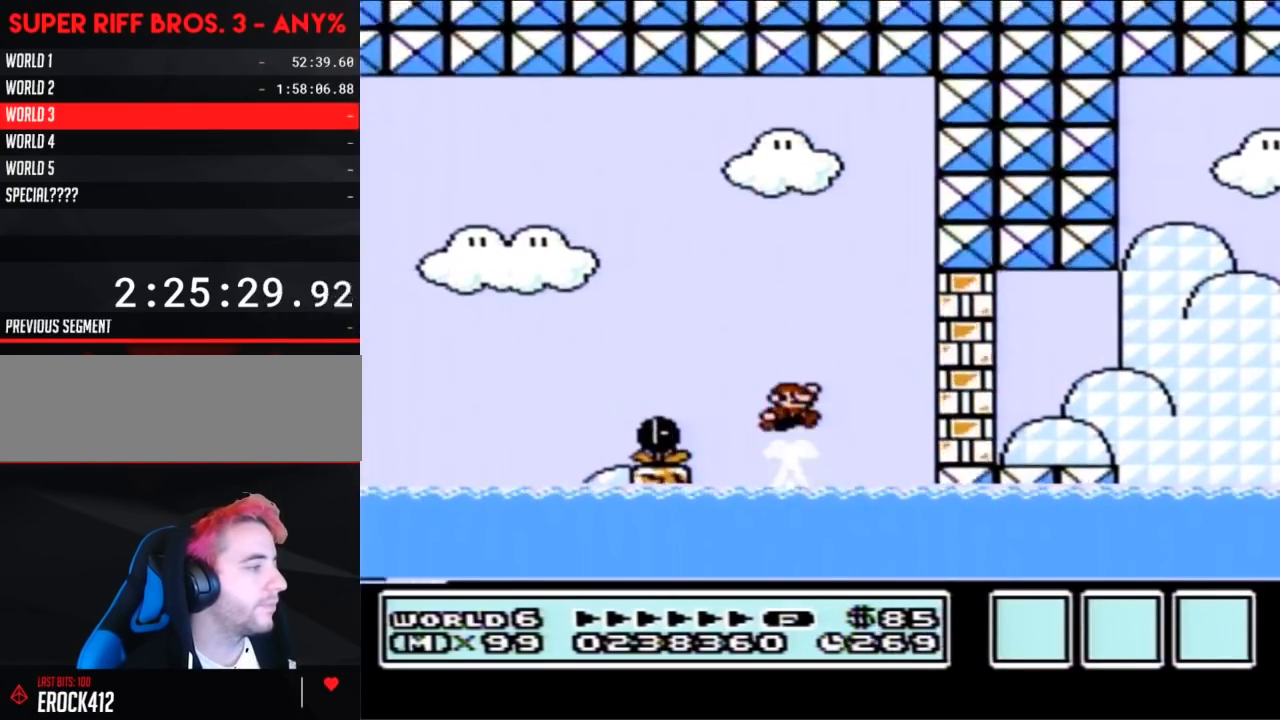
{"buttons": ["B", "DPAD_LEFT"], "events": [[183, "DPAD_RIGHT", "down"], [283, "DPAD_UP", "up"], [350, "DPAD_RIGHT", "up"], [367, "A", "up"], [433, "DPAD_LEFT", "down"]]}
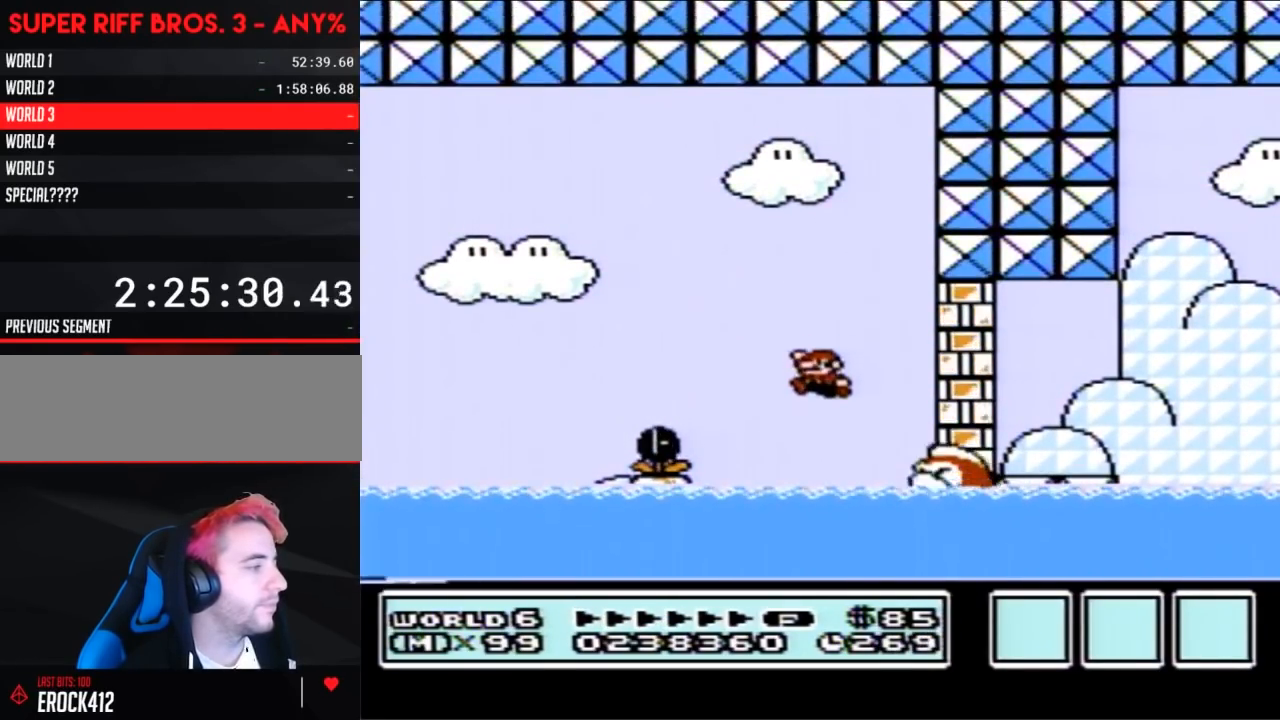
{"buttons": ["A", "B", "DPAD_UP", "DPAD_LEFT"], "events": [[33, "DPAD_UP", "down"], [283, "A", "down"]]}
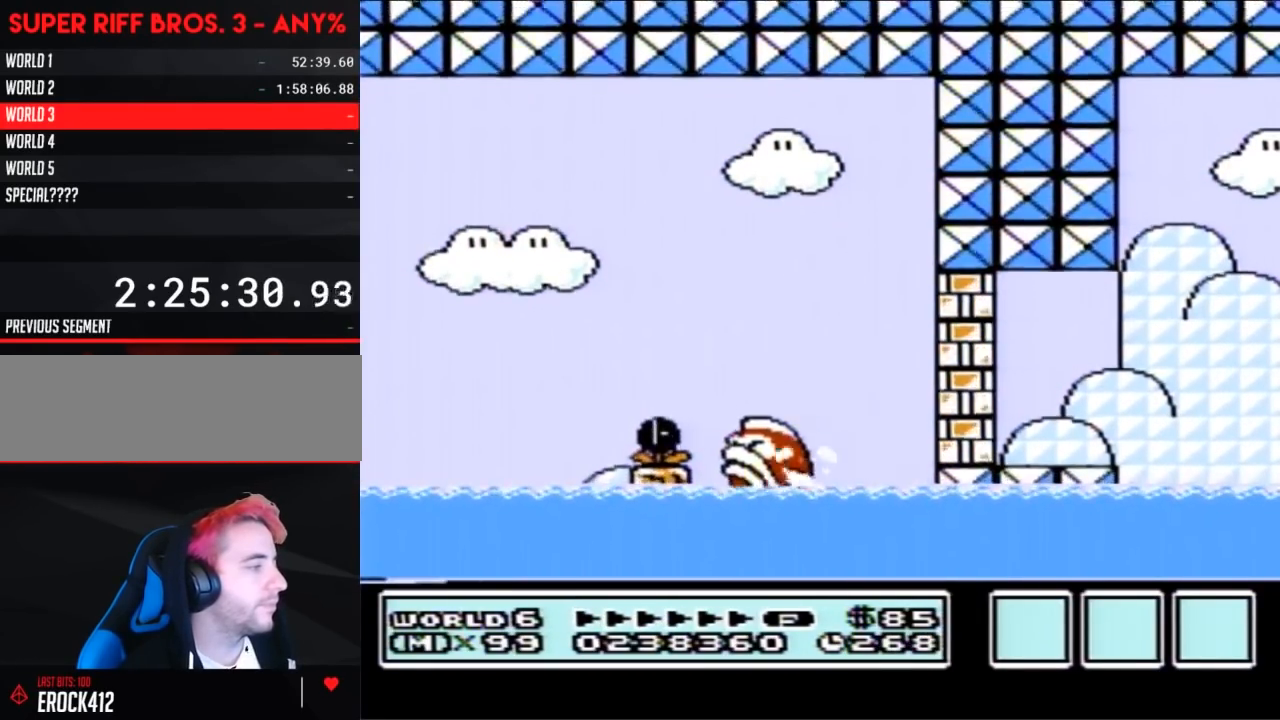
{"buttons": [], "events": [[100, "DPAD_LEFT", "up"], [150, "A", "up"], [150, "DPAD_UP", "up"], [183, "B", "up"]]}